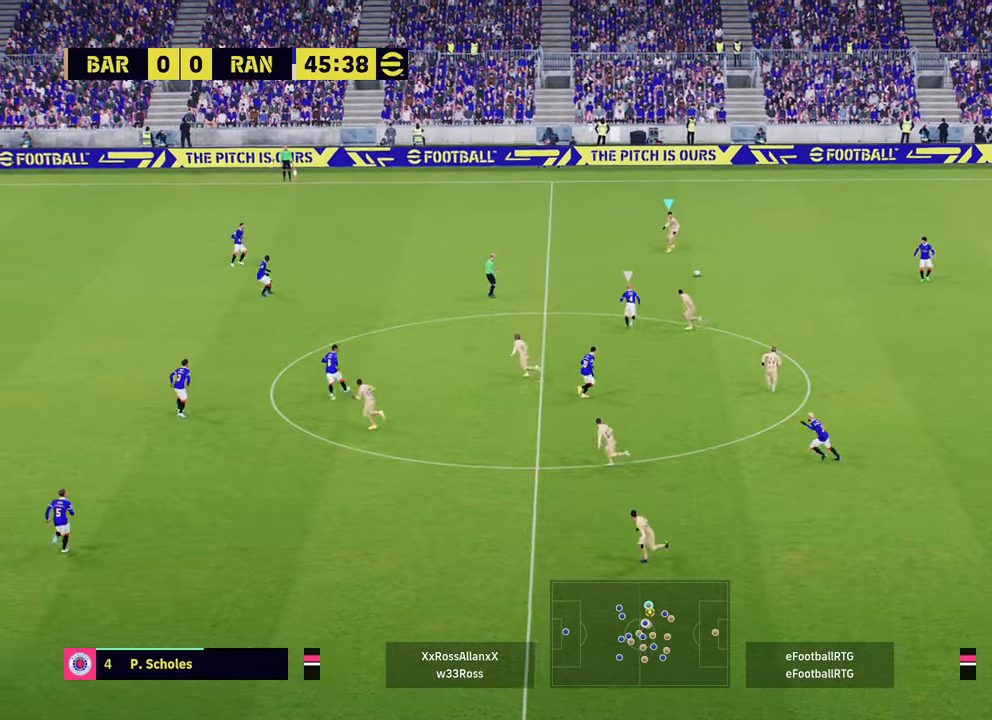
Gameplay with a controller (PlayStation layout); each line is a JSON object with the inputs held at the frame after it. "events" lists button and stick changes between this image and that frame as [ms after this image, input, new state], when the widget could be followed in between.
{"buttons": ["TRIANGLE"], "left_stick": "left", "right_stick": "center", "events": [[500, "TRIANGLE", "down"]]}
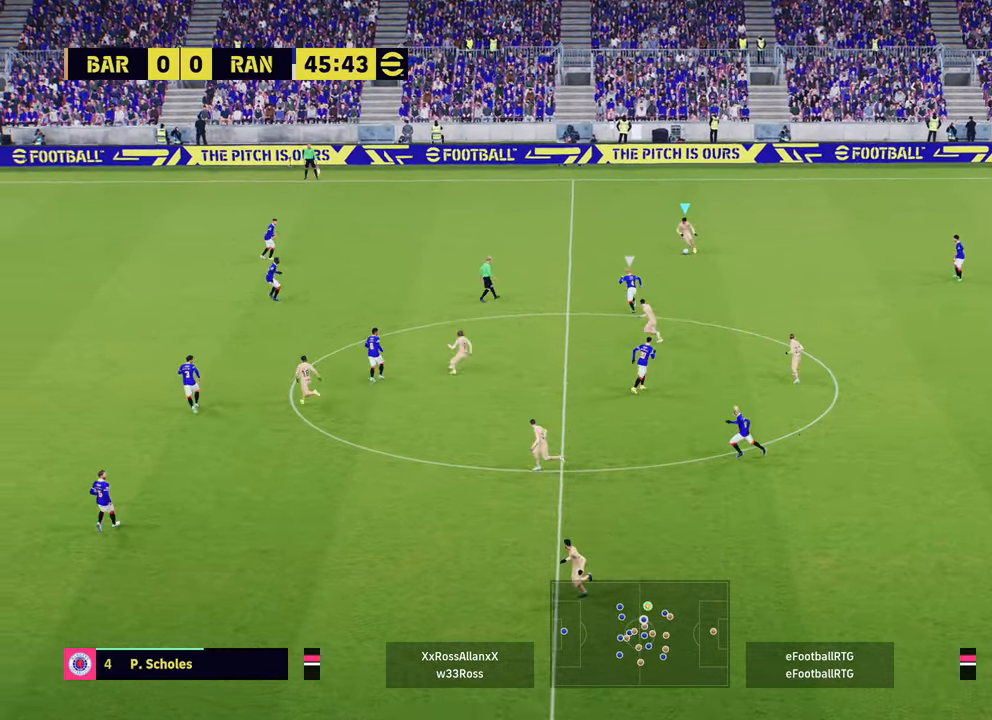
{"buttons": ["R2"], "left_stick": "left", "right_stick": "center", "events": [[284, "TRIANGLE", "up"], [401, "R2", "down"]]}
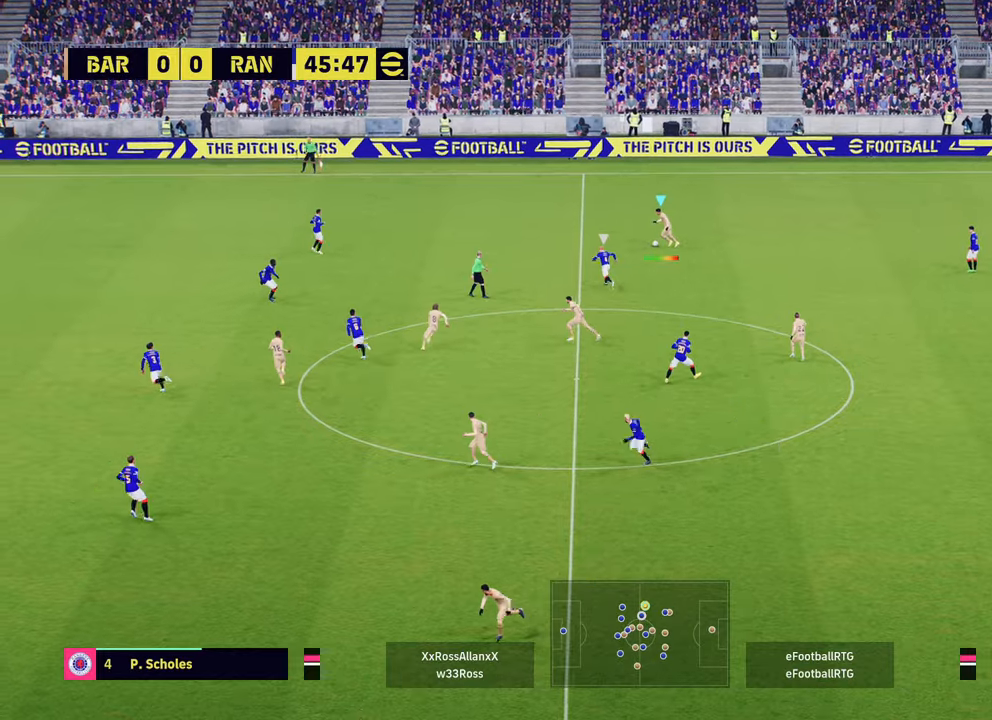
{"buttons": ["R1", "R2"], "left_stick": "up-left", "right_stick": "center", "events": [[67, "left_stick", "up-left"], [350, "R1", "down"]]}
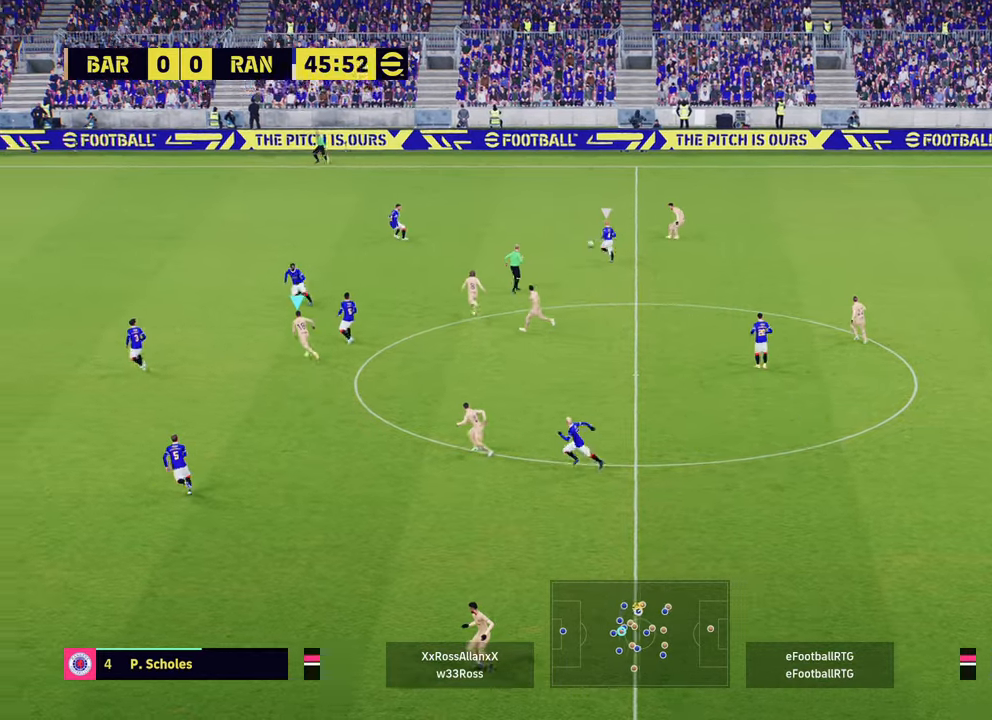
{"buttons": ["R1", "R2"], "left_stick": "up-left", "right_stick": "center", "events": []}
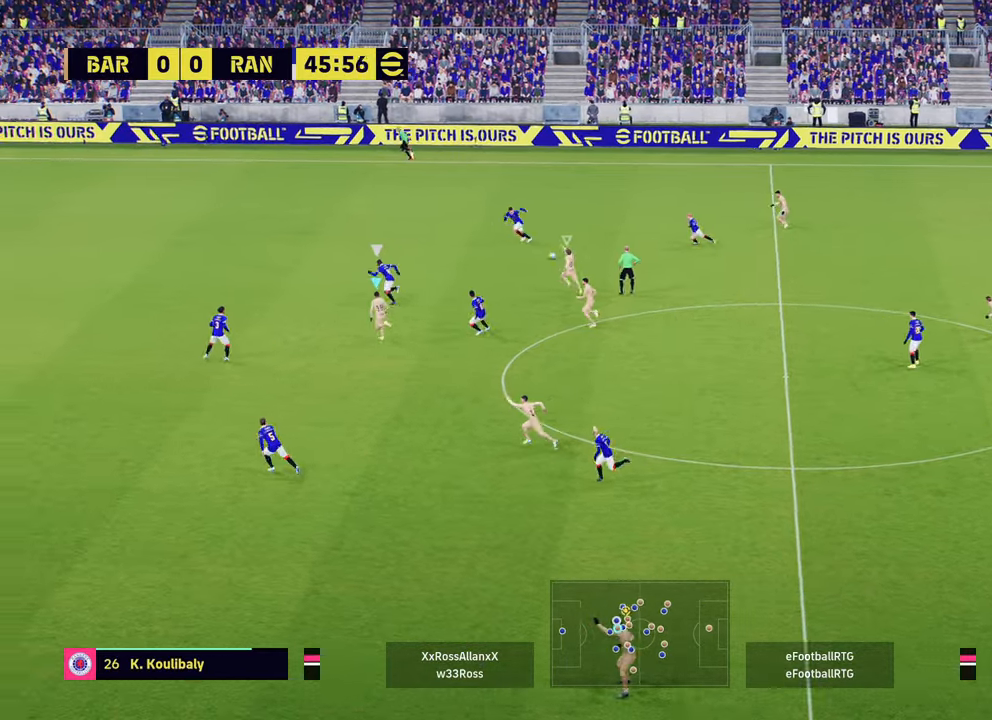
{"buttons": ["R1", "R2"], "left_stick": "left", "right_stick": "center", "events": [[484, "left_stick", "left"]]}
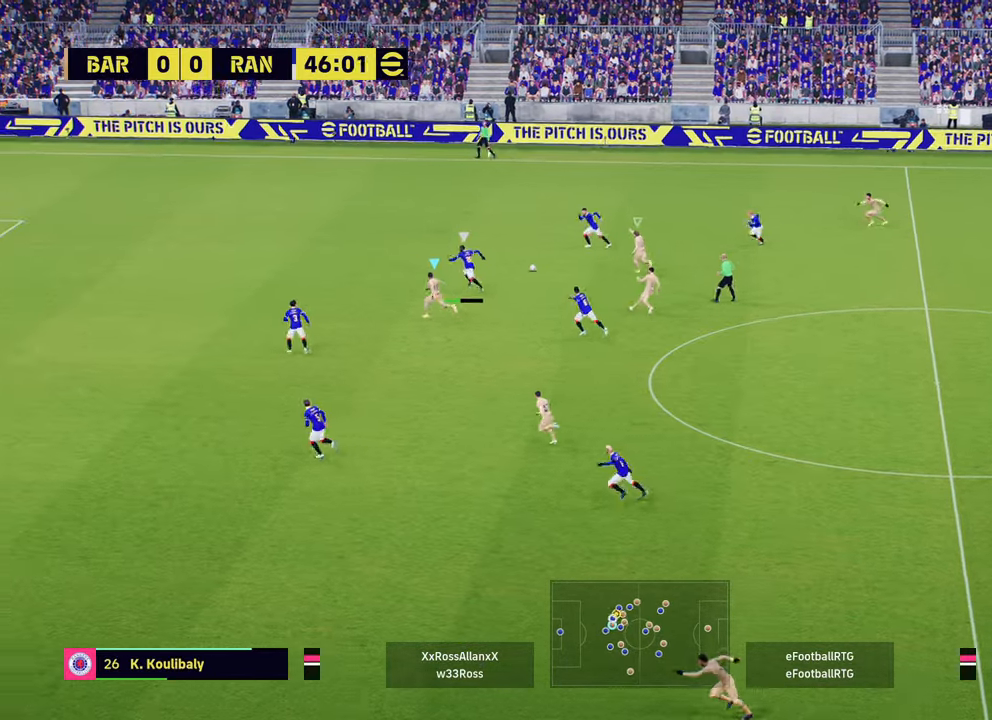
{"buttons": ["R1", "R2"], "left_stick": "left", "right_stick": "center", "events": []}
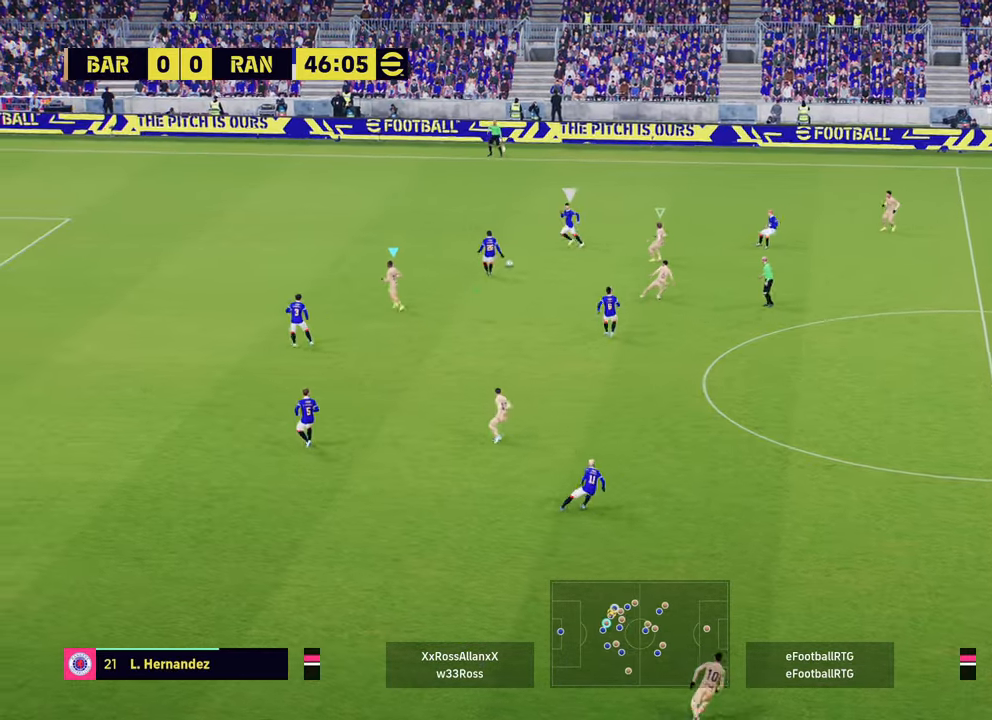
{"buttons": ["R1", "R2"], "left_stick": "left", "right_stick": "center", "events": [[67, "left_stick", "up-left"], [150, "L1", "down"], [250, "L1", "up"], [267, "R1", "up"], [367, "R1", "down"], [367, "left_stick", "left"]]}
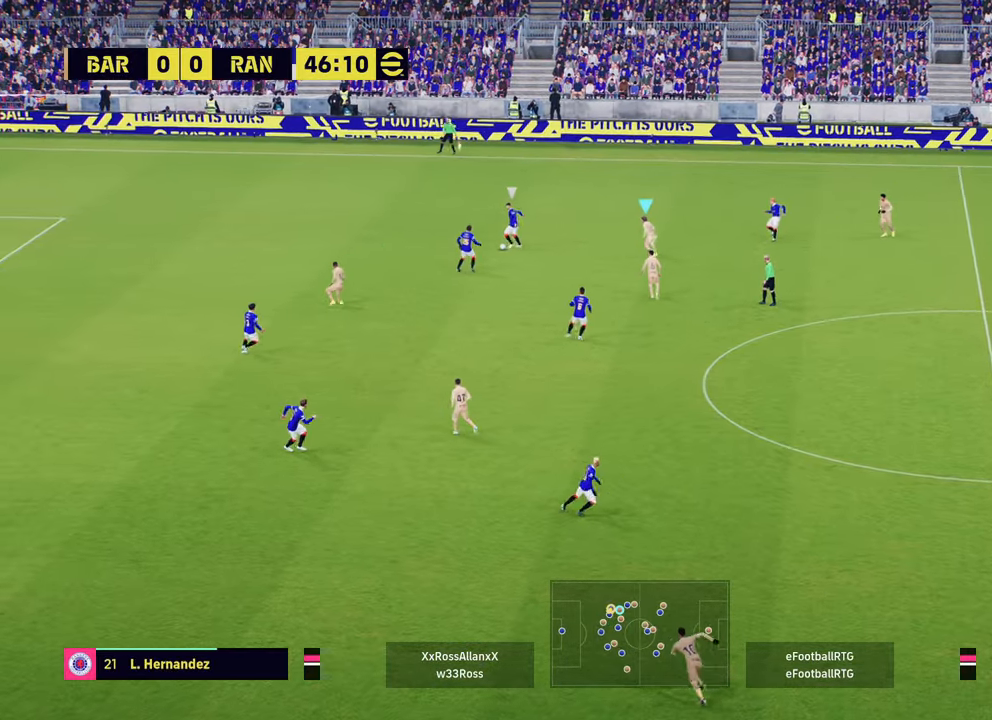
{"buttons": ["L1", "R2"], "left_stick": "left", "right_stick": "center", "events": [[351, "right_stick", "down"], [451, "R1", "up"], [467, "L1", "down"], [484, "right_stick", "center"]]}
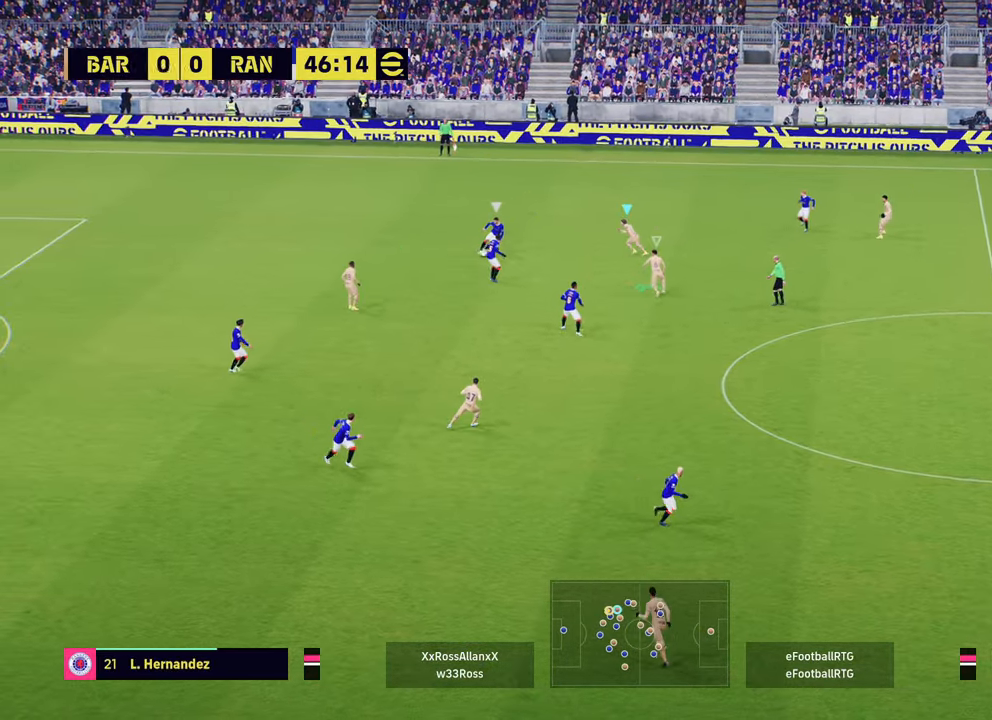
{"buttons": ["R1", "R2", "L3"], "left_stick": "down-left", "right_stick": "center", "events": [[50, "L1", "up"], [67, "R1", "down"], [333, "left_stick", "down-left"], [434, "L3", "down"]]}
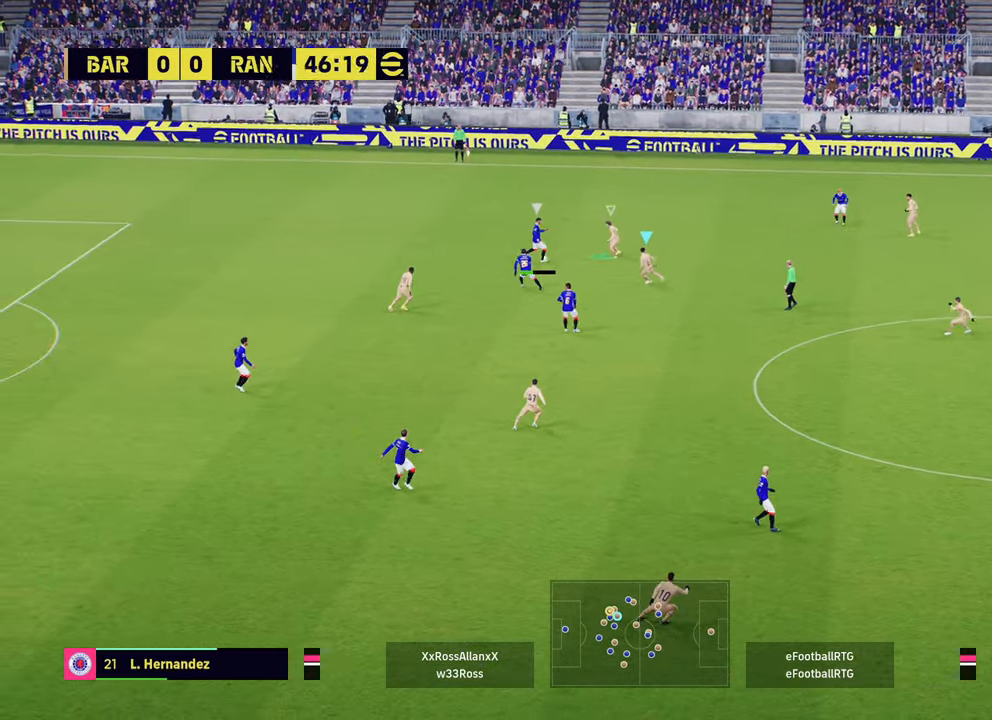
{"buttons": ["L1"], "left_stick": "up-left", "right_stick": "center", "events": [[150, "L3", "up"], [301, "left_stick", "left"], [417, "L1", "down"], [434, "left_stick", "up-left"], [467, "R1", "up"], [501, "R2", "up"]]}
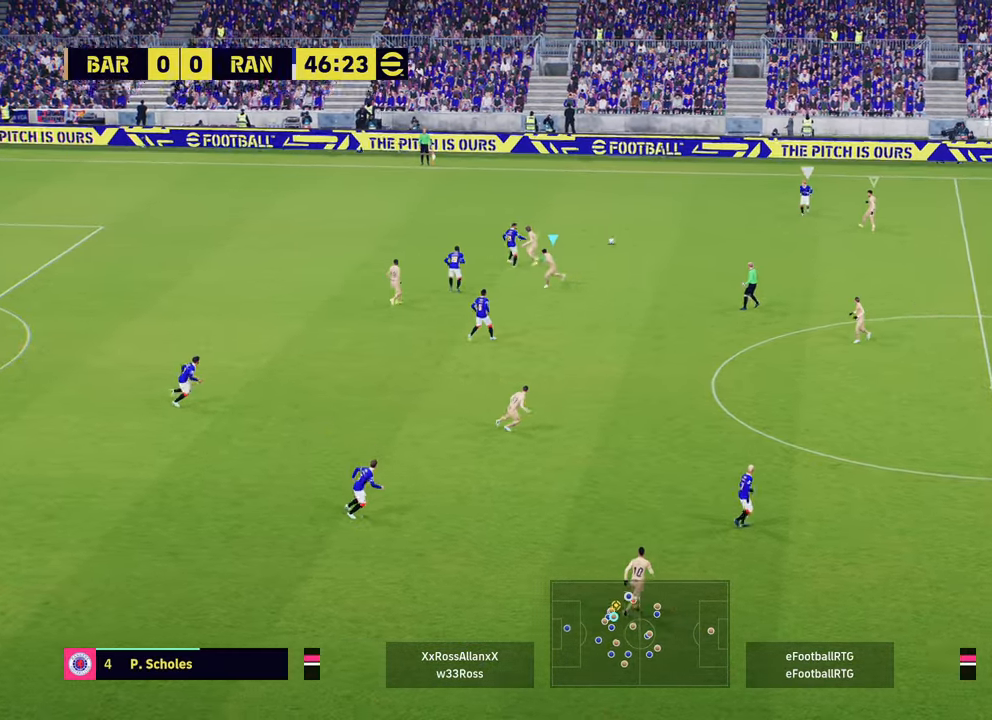
{"buttons": ["L2"], "left_stick": "left", "right_stick": "center", "events": [[33, "L1", "up"], [83, "R2", "down"], [400, "L2", "down"], [400, "left_stick", "left"], [500, "R2", "up"]]}
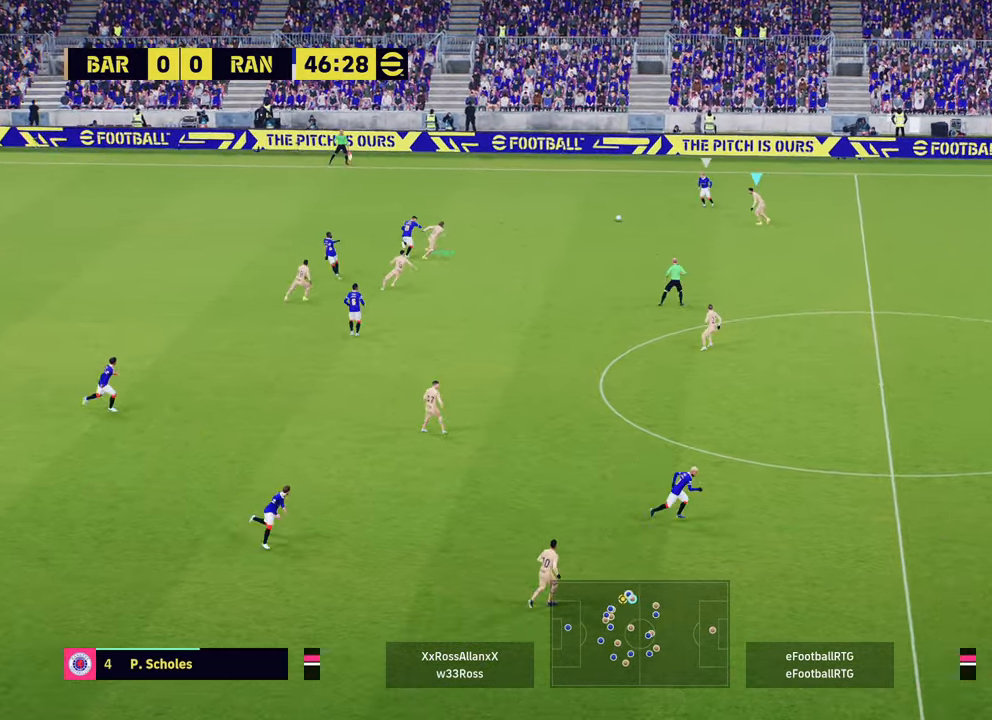
{"buttons": ["L2"], "left_stick": "up", "right_stick": "center", "events": [[67, "left_stick", "up-left"], [217, "left_stick", "up"]]}
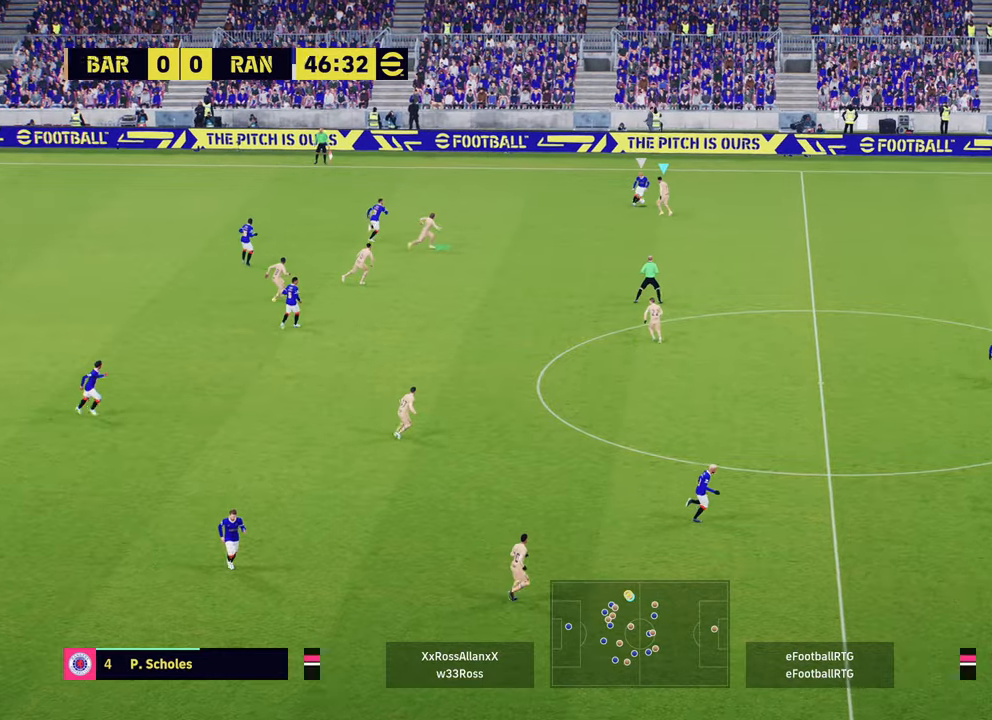
{"buttons": ["R2"], "left_stick": "up-right", "right_stick": "center", "events": [[17, "R2", "down"], [133, "left_stick", "up-right"], [384, "L2", "up"]]}
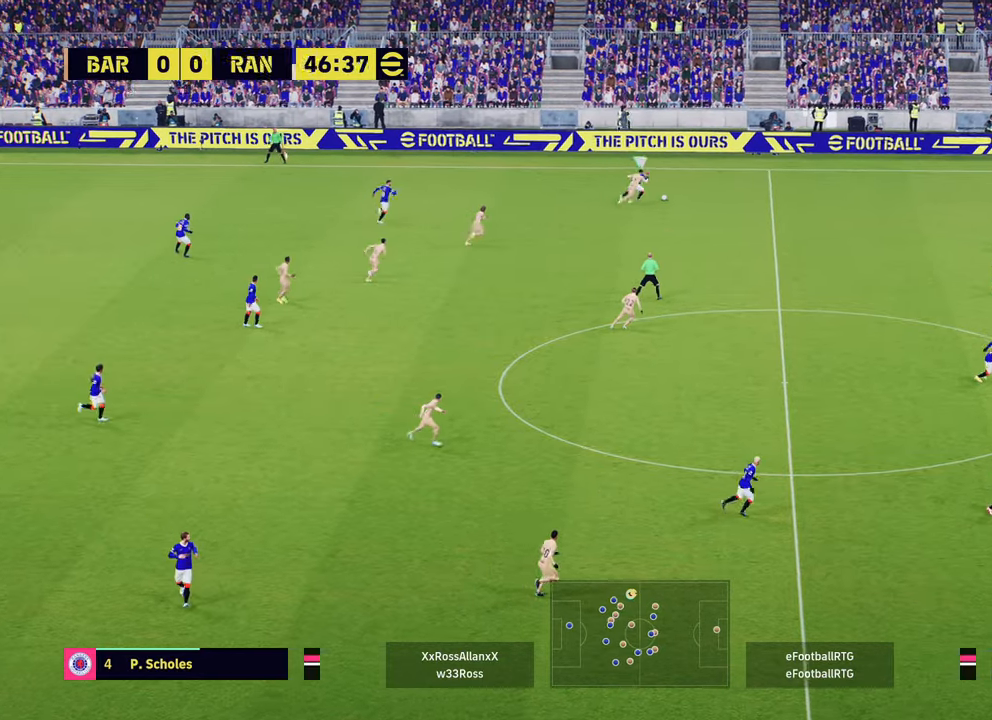
{"buttons": ["R2"], "left_stick": "right", "right_stick": "center", "events": [[84, "left_stick", "right"]]}
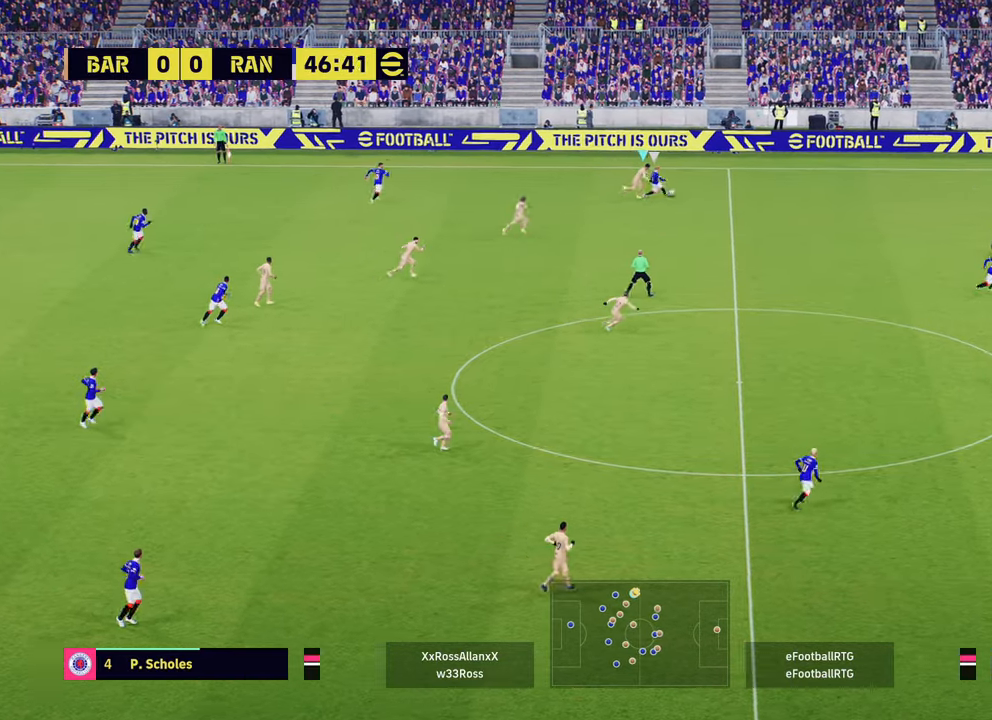
{"buttons": ["R2"], "left_stick": "right", "right_stick": "center", "events": []}
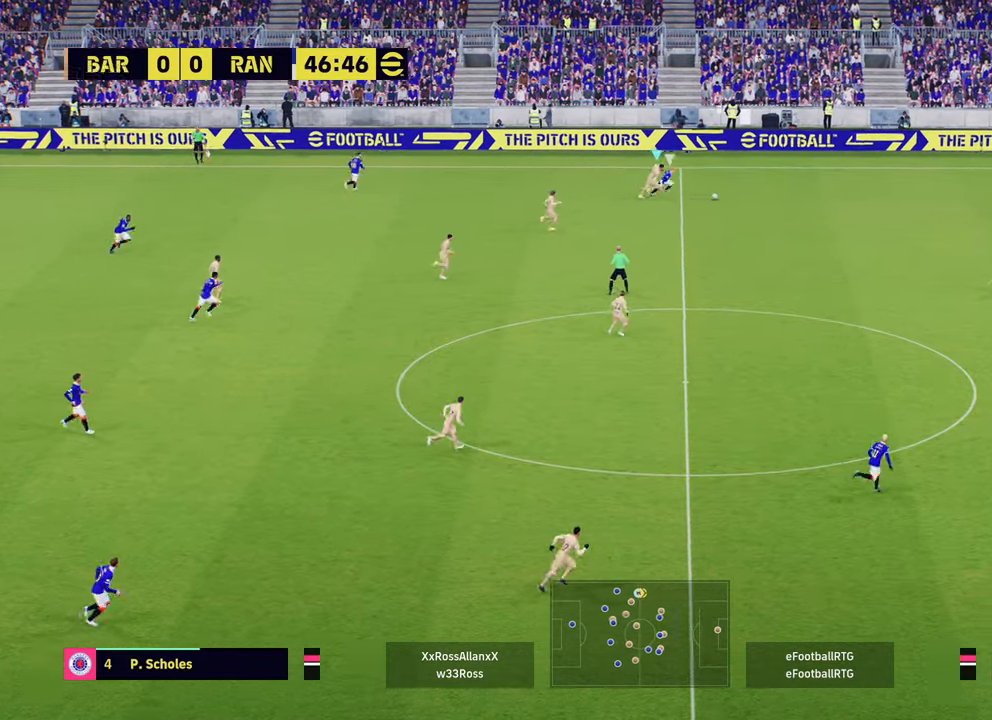
{"buttons": ["R1", "R2", "L3"], "left_stick": "right", "right_stick": "center", "events": [[17, "L3", "down"], [201, "R1", "down"]]}
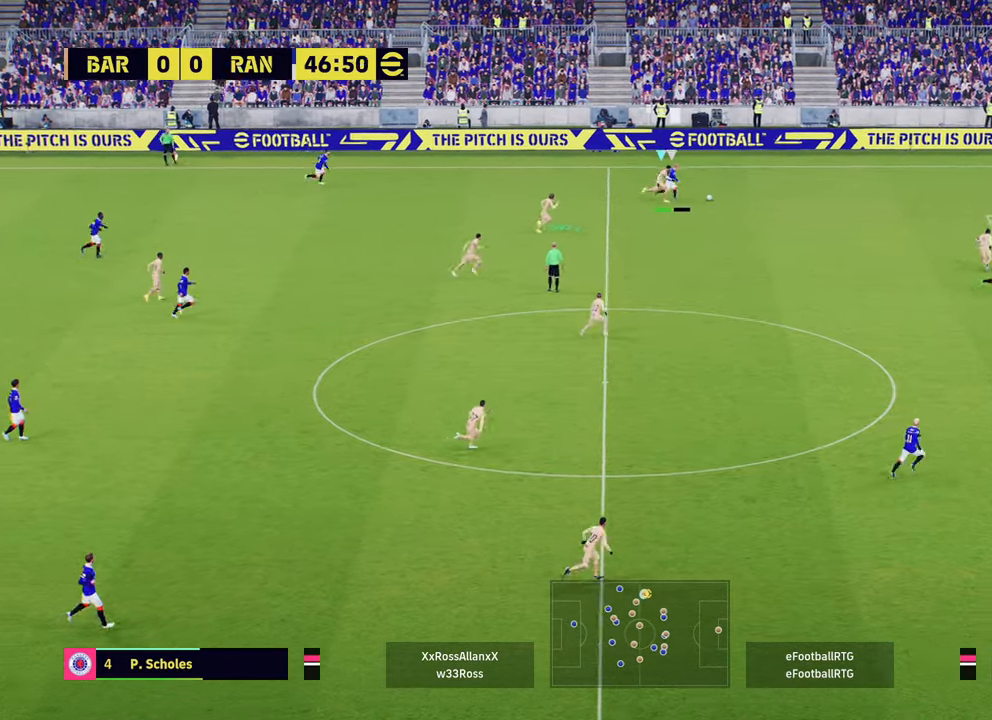
{"buttons": ["L2", "R2"], "left_stick": "up-right", "right_stick": "center", "events": [[183, "L3", "up"], [217, "left_stick", "up-right"], [434, "R1", "up"], [467, "L2", "down"]]}
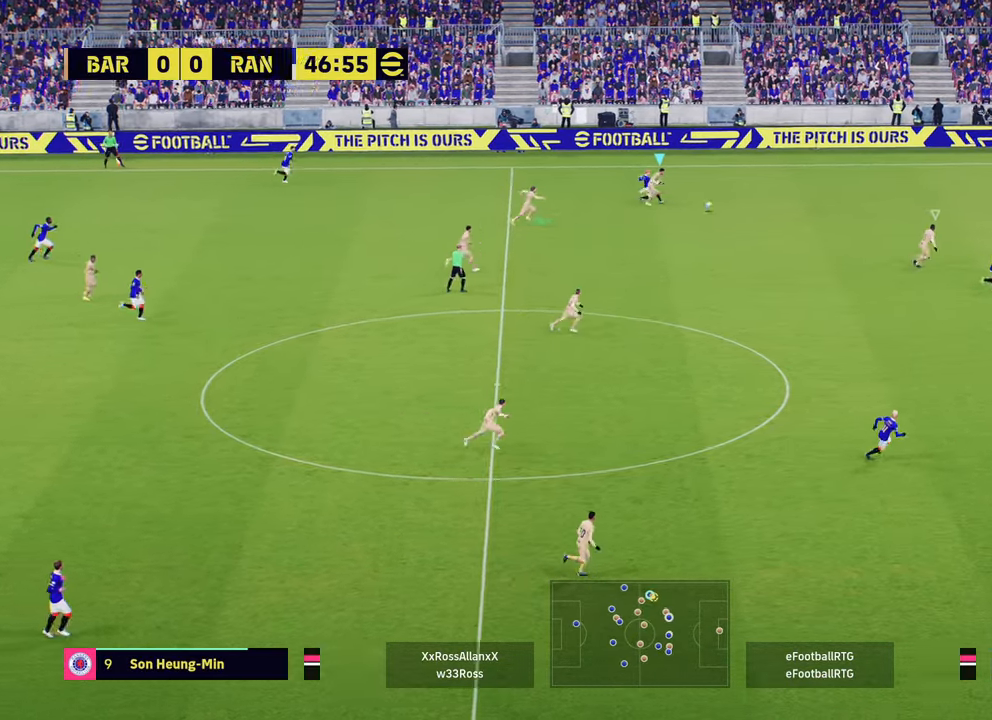
{"buttons": [], "left_stick": "left", "right_stick": "center", "events": [[134, "L2", "up"], [150, "left_stick", "down-right"], [201, "R2", "up"], [201, "left_stick", "left"], [217, "L1", "down"], [334, "L1", "up"]]}
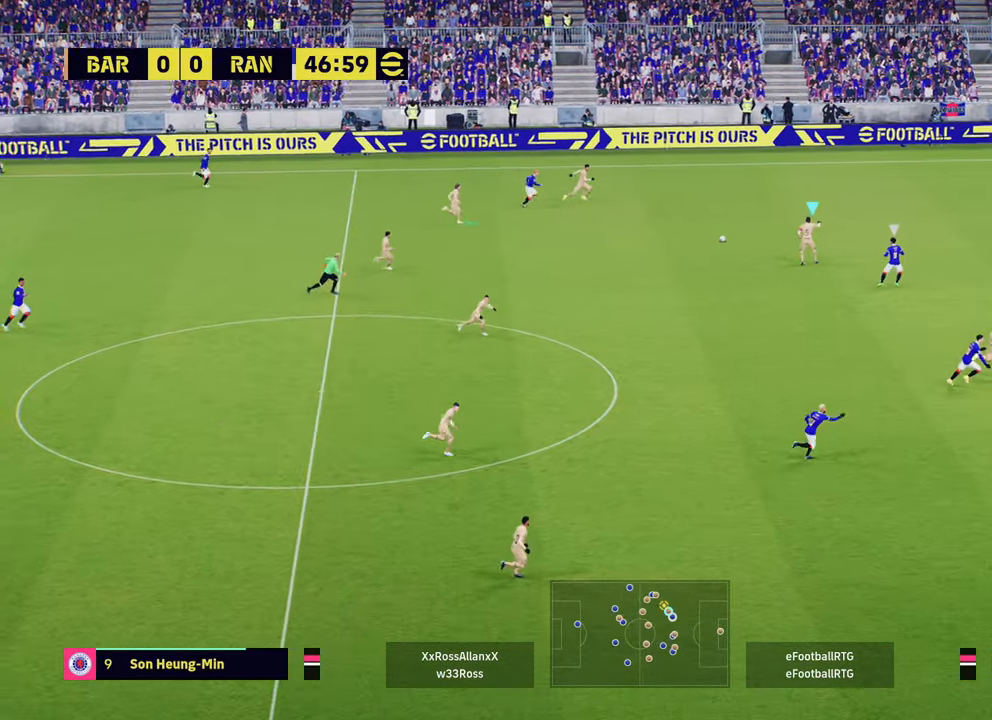
{"buttons": [], "left_stick": "left", "right_stick": "center", "events": [[250, "CROSS", "down"], [417, "CROSS", "up"]]}
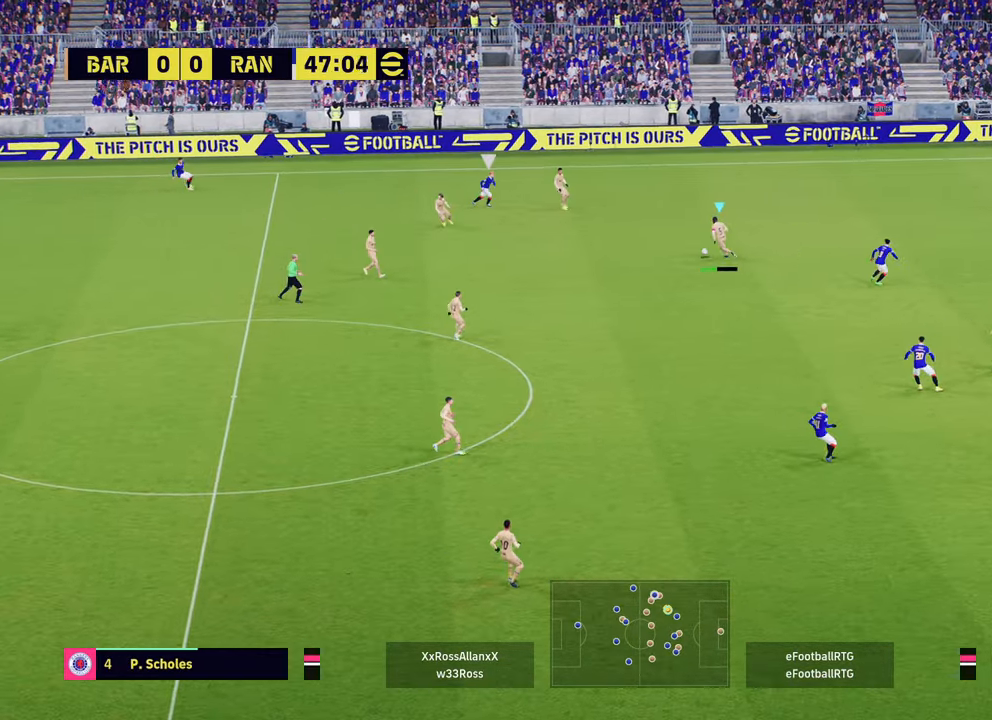
{"buttons": [], "left_stick": "left", "right_stick": "center", "events": []}
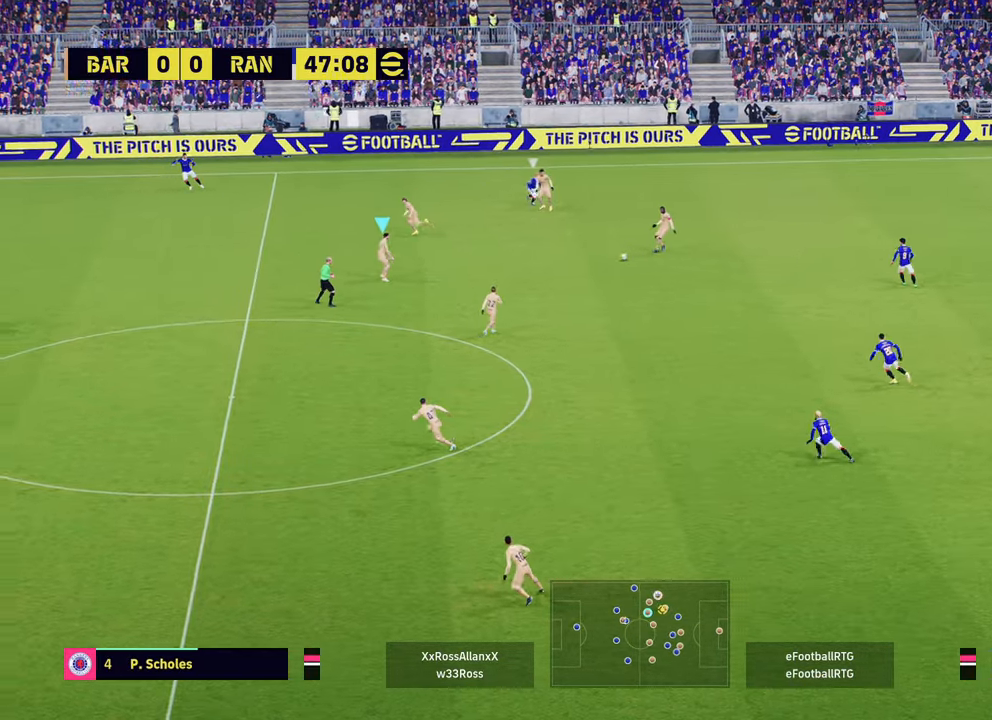
{"buttons": [], "left_stick": "left", "right_stick": "center", "events": []}
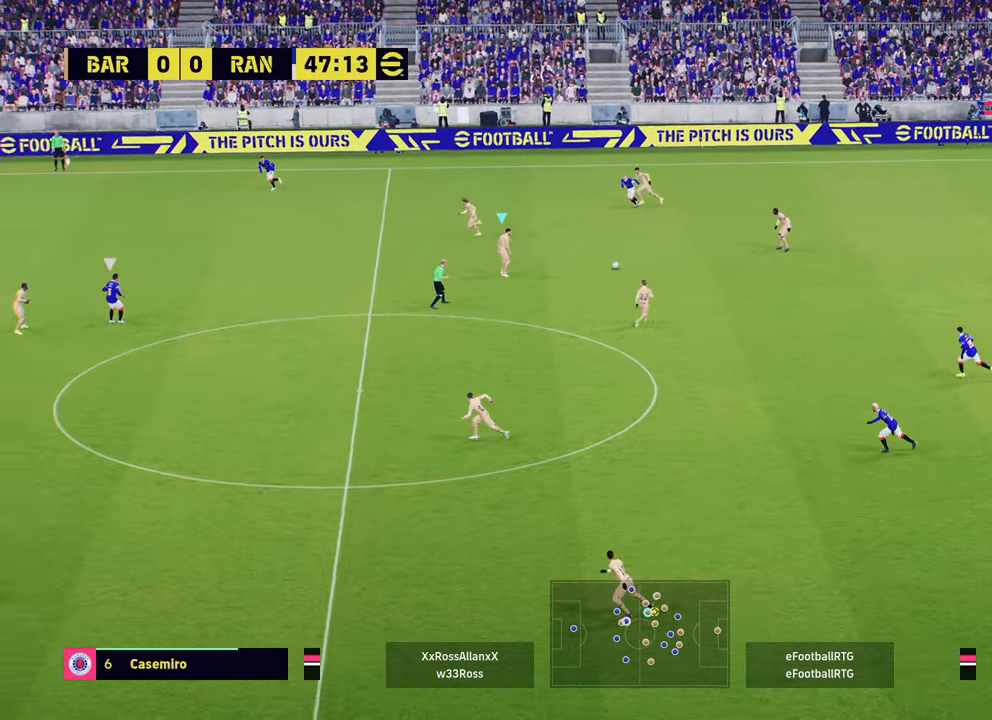
{"buttons": [], "left_stick": "down-left", "right_stick": "center", "events": [[150, "left_stick", "down-left"]]}
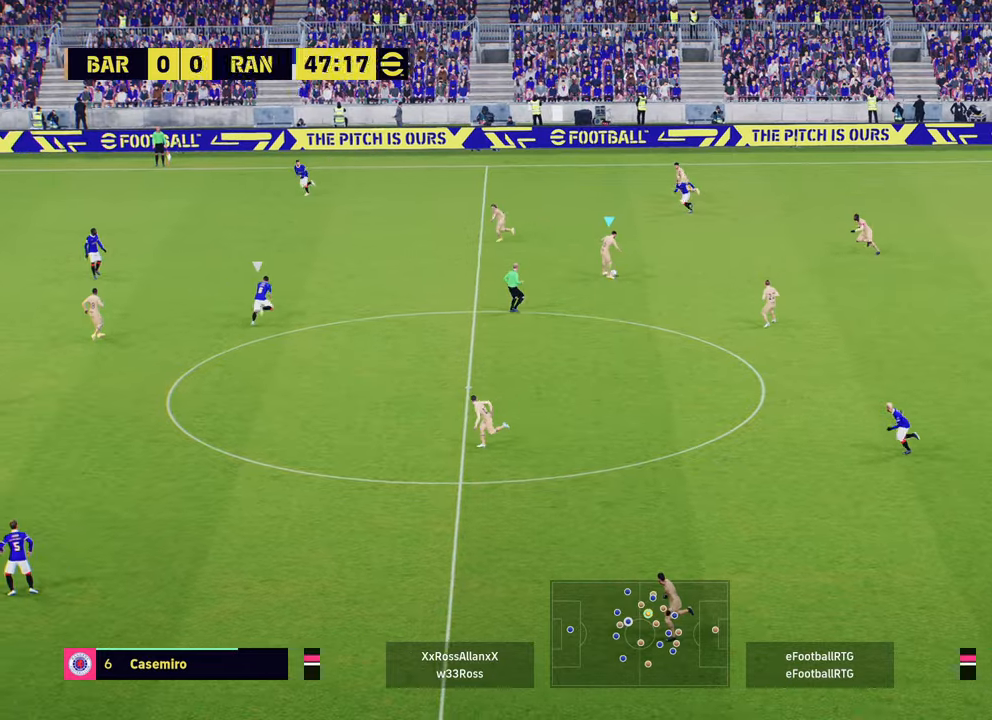
{"buttons": [], "left_stick": "center", "right_stick": "center", "events": [[233, "left_stick", "down"], [267, "TRIANGLE", "down"], [350, "TRIANGLE", "up"], [450, "left_stick", "center"]]}
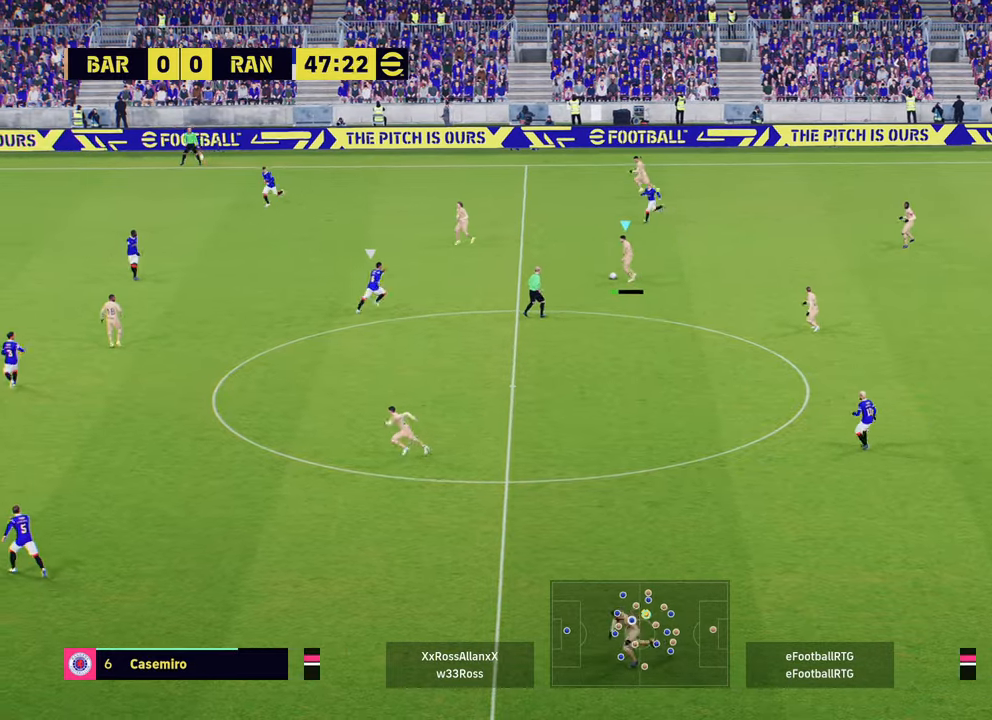
{"buttons": ["R2"], "left_stick": "left", "right_stick": "center", "events": [[134, "left_stick", "left"], [167, "R2", "down"]]}
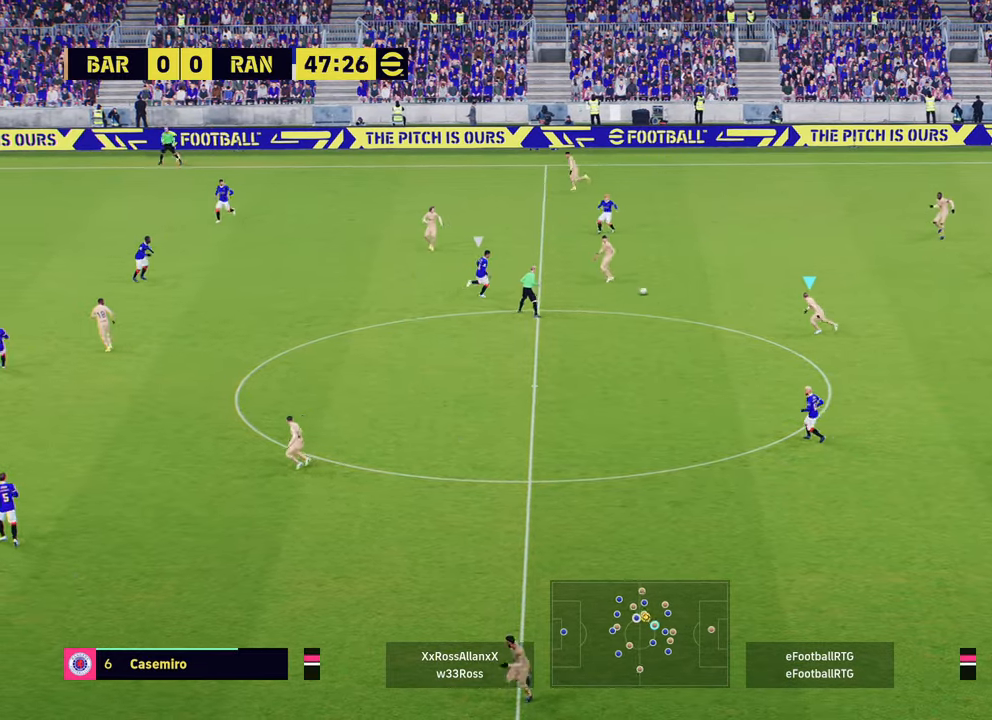
{"buttons": ["L1", "R2"], "left_stick": "left", "right_stick": "center", "events": [[100, "L1", "down"], [150, "CROSS", "down"], [350, "CROSS", "up"]]}
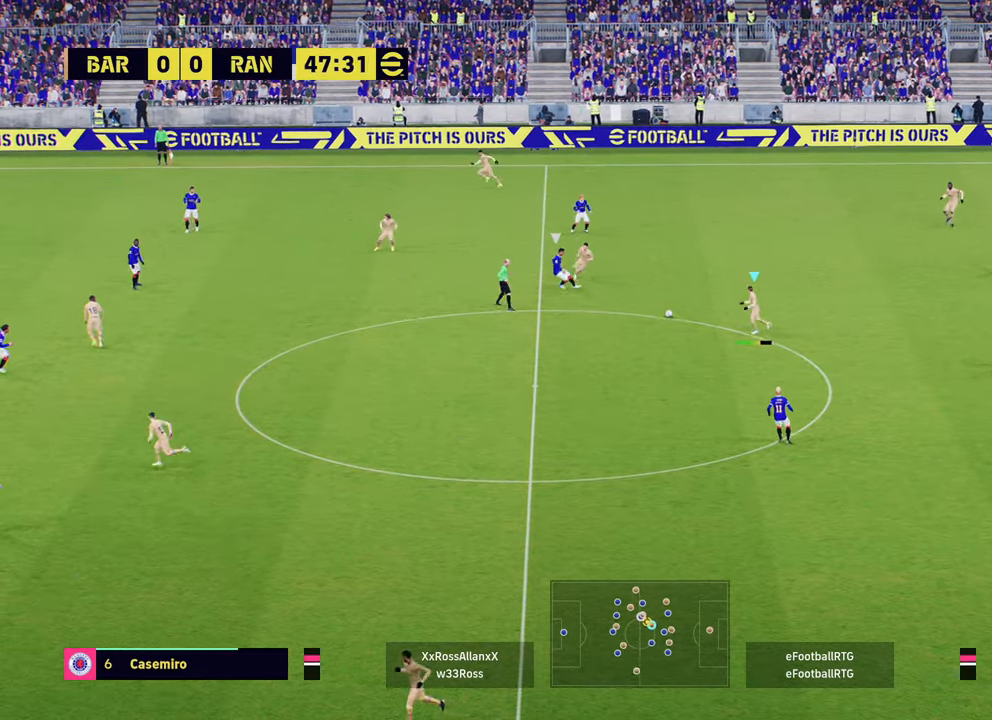
{"buttons": ["R2"], "left_stick": "up-right", "right_stick": "center", "events": [[451, "L1", "up"], [501, "left_stick", "up-right"]]}
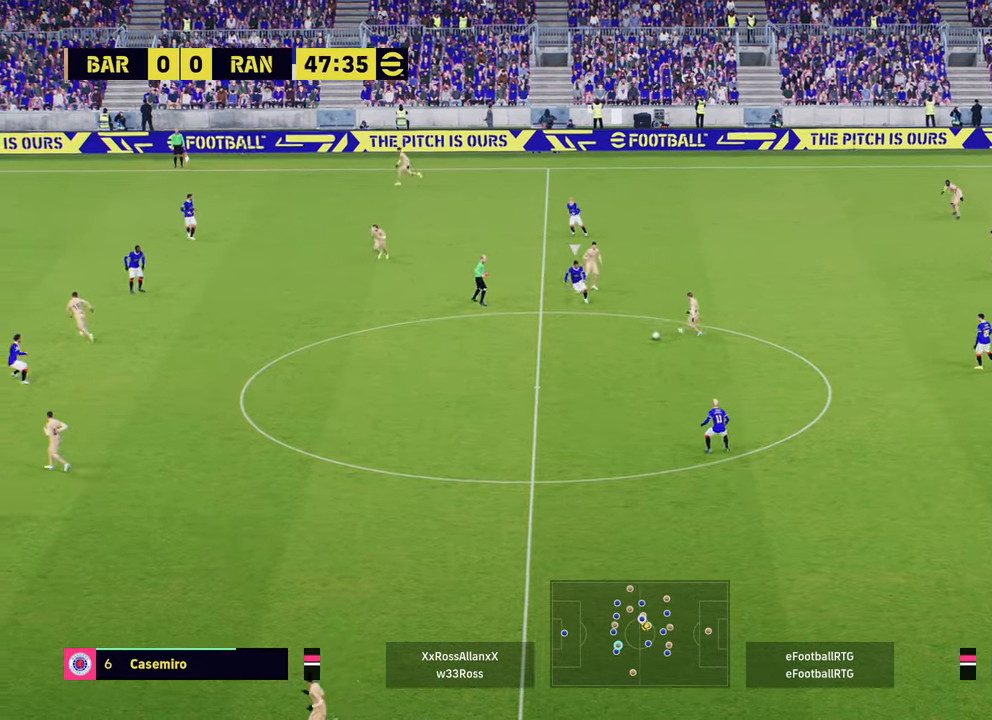
{"buttons": ["R2"], "left_stick": "up-right", "right_stick": "center", "events": []}
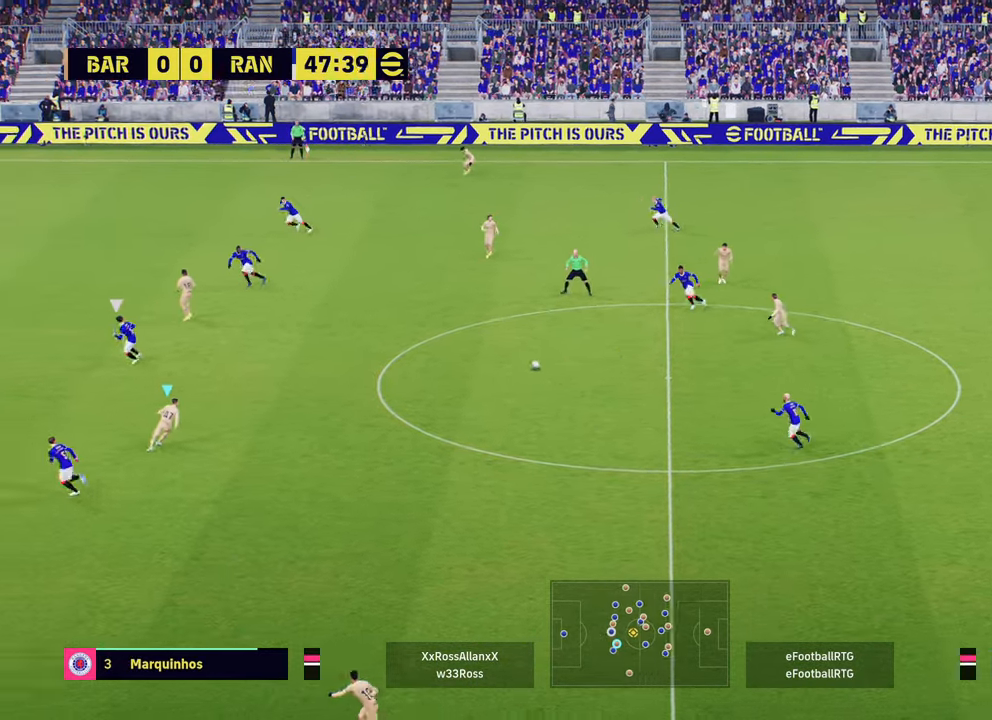
{"buttons": ["CROSS", "L1"], "left_stick": "up", "right_stick": "center", "events": [[166, "left_stick", "up"], [183, "L1", "down"], [200, "R2", "up"], [450, "CROSS", "down"]]}
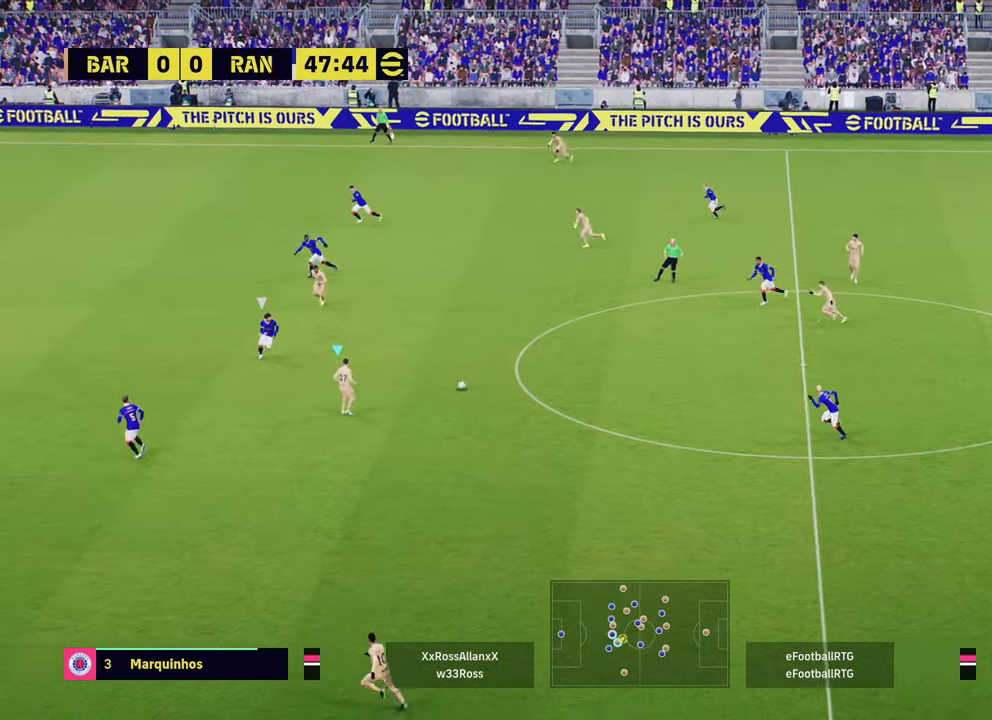
{"buttons": [], "left_stick": "up", "right_stick": "center", "events": [[50, "CROSS", "up"], [67, "L1", "up"], [84, "left_stick", "center"], [367, "left_stick", "up"]]}
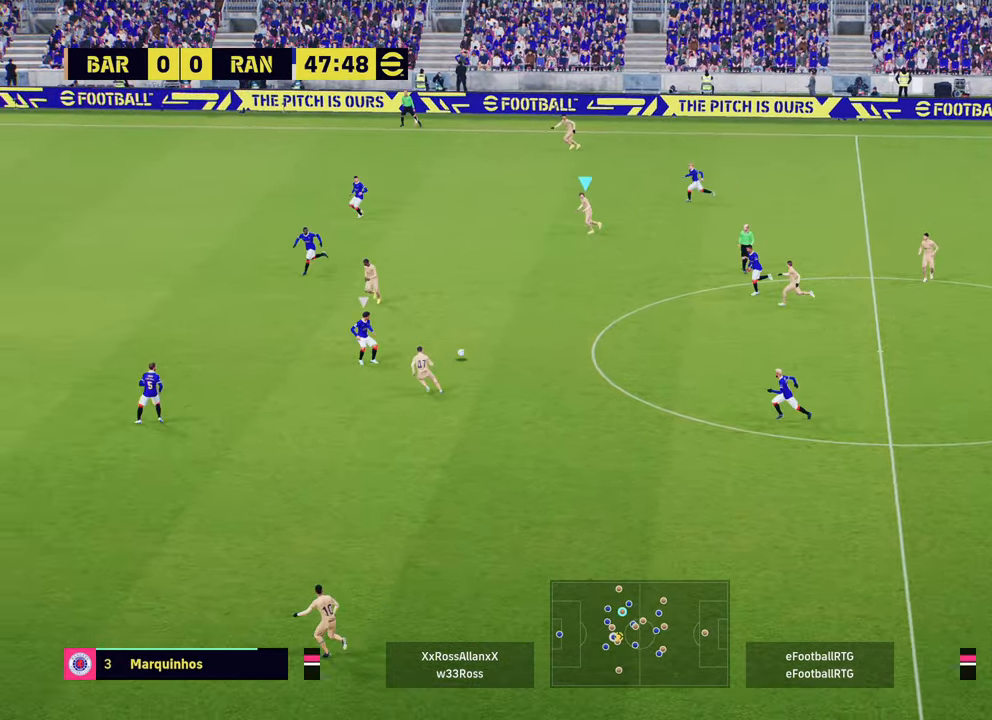
{"buttons": ["L1"], "left_stick": "down-left", "right_stick": "center", "events": [[166, "left_stick", "down-left"], [383, "L1", "down"]]}